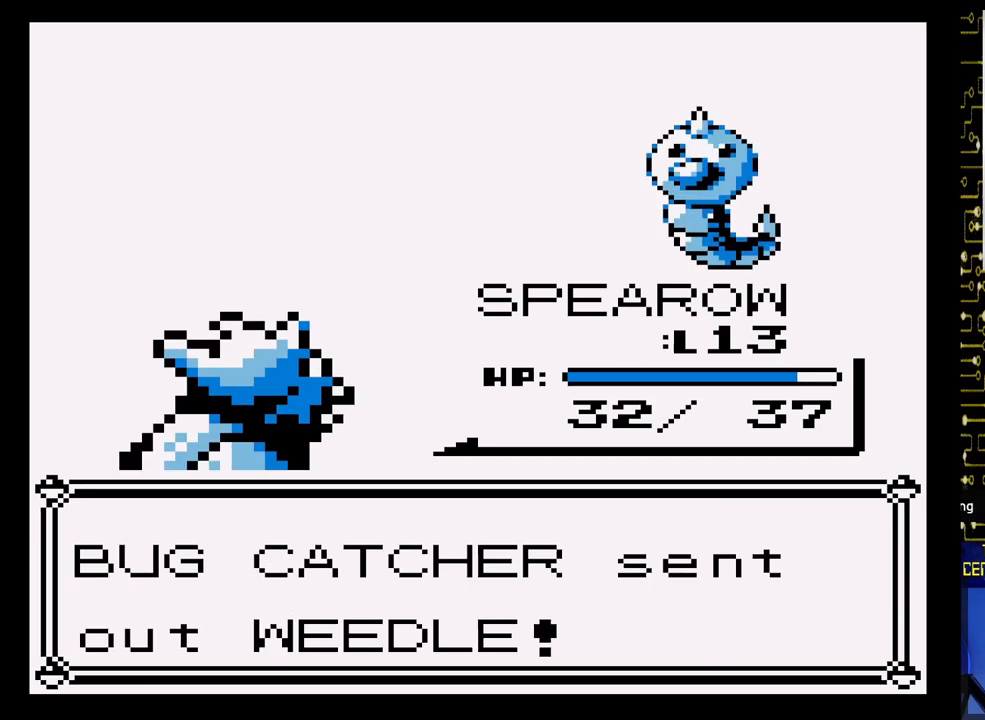
Gameplay with a controller (Nintendo layout); each line is a JSON object with the inputs held at the frame after it. "events" lists button and stick changes between this image and that frame as [ms after this image, input, new state], when the widget could be followed in between. Not read: L3 R3.
{"buttons": ["A"], "events": [[467, "A", "down"]]}
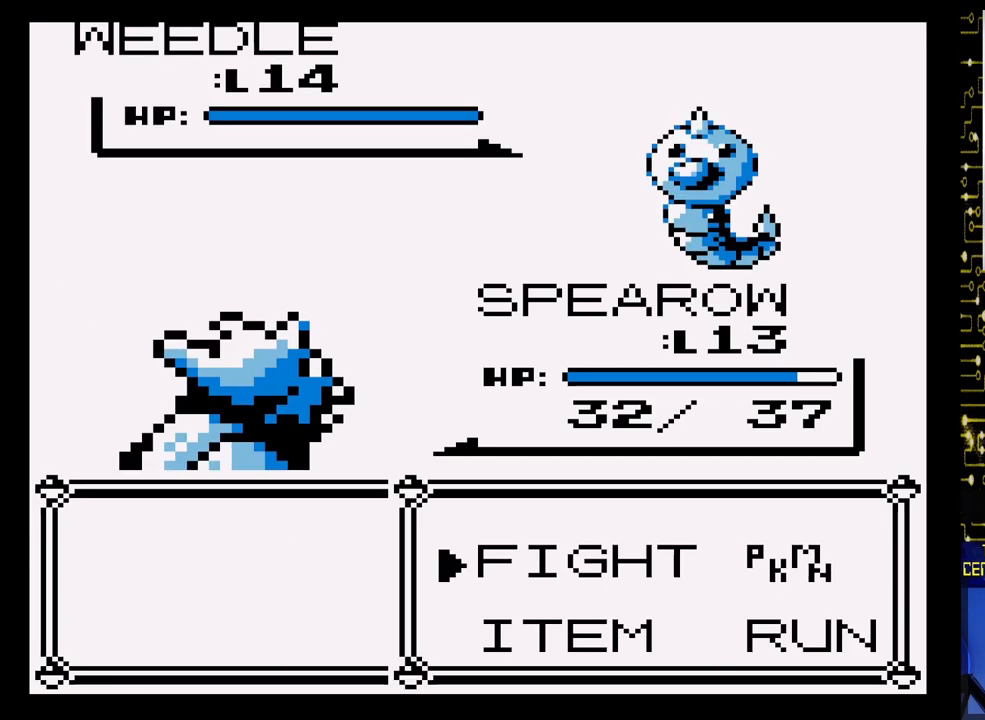
{"buttons": [], "events": [[150, "A", "up"], [267, "A", "down"], [417, "A", "up"]]}
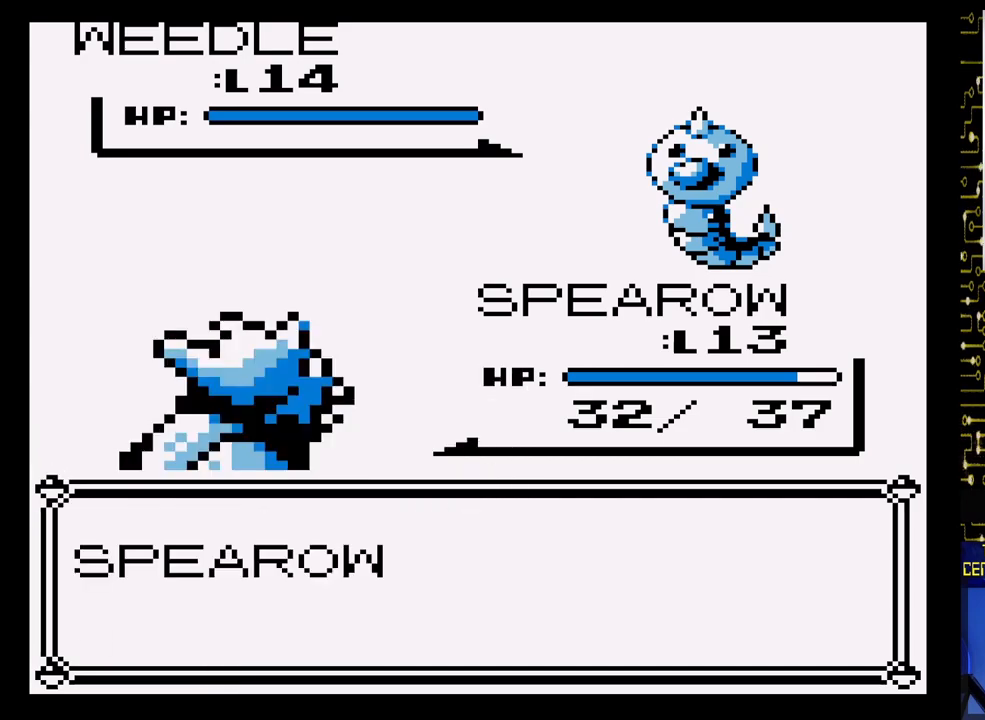
{"buttons": ["A"], "events": [[17, "A", "down"]]}
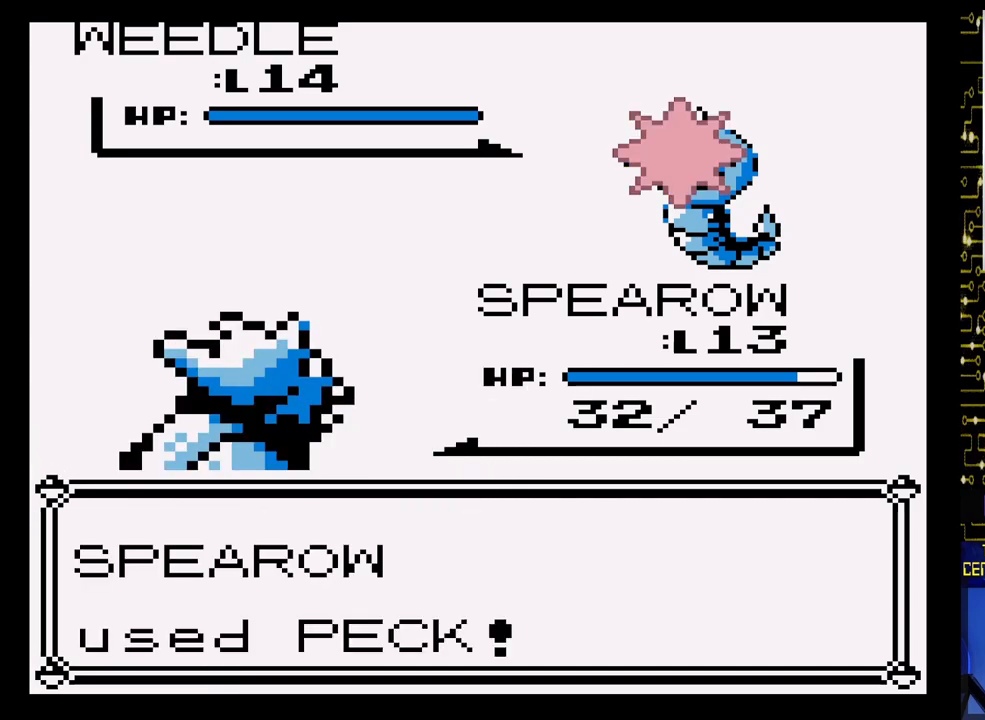
{"buttons": ["A"], "events": []}
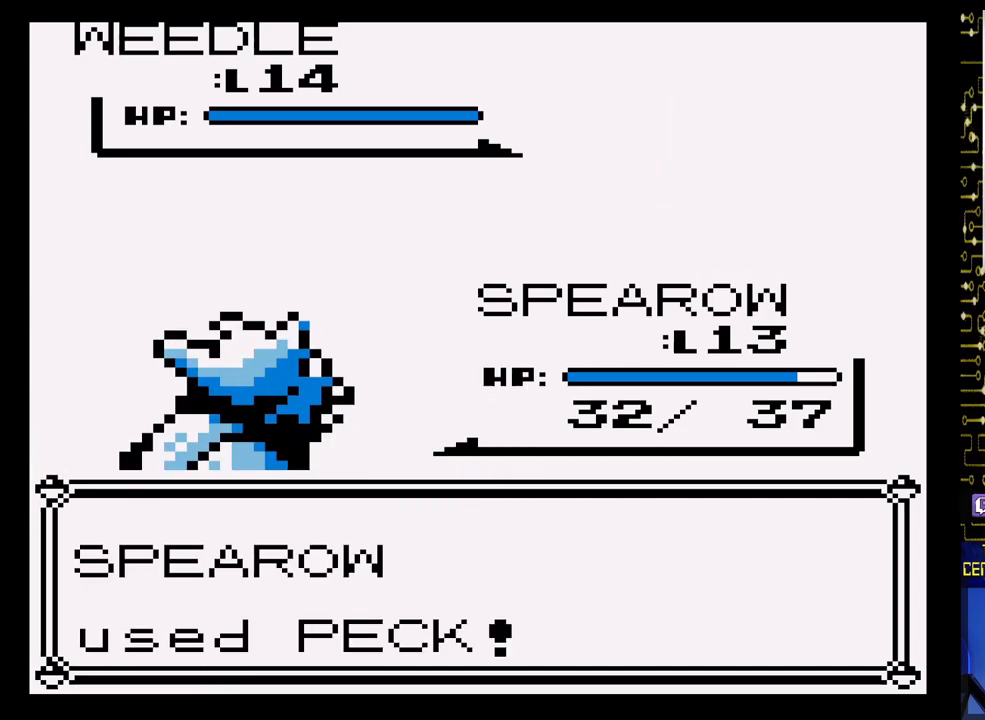
{"buttons": ["A"], "events": []}
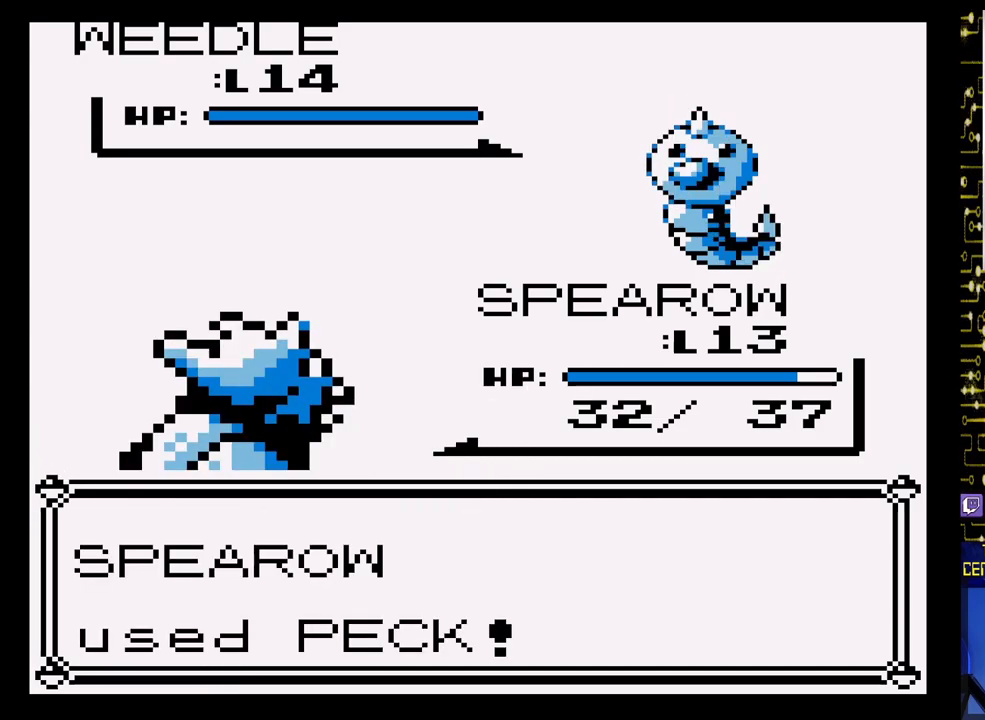
{"buttons": ["A"], "events": []}
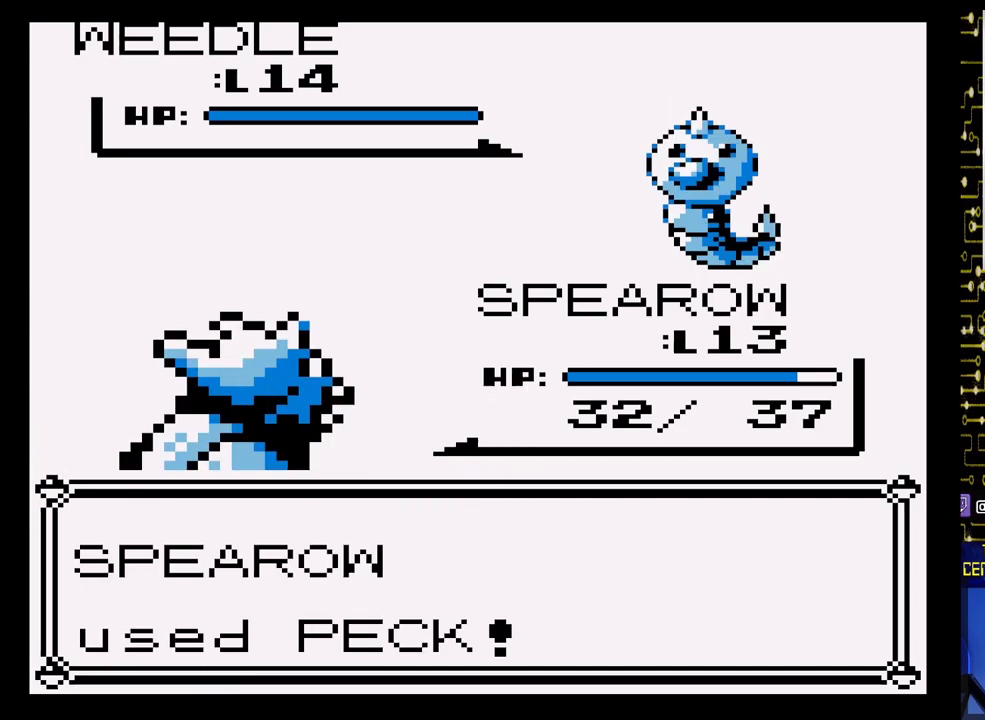
{"buttons": ["A"], "events": []}
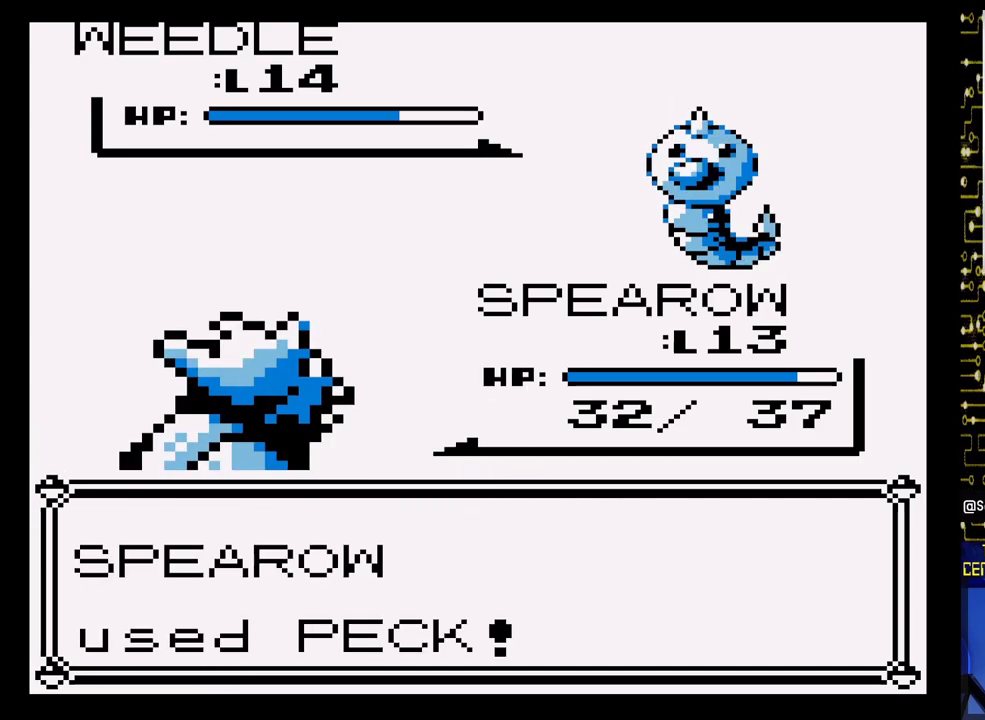
{"buttons": ["A"], "events": []}
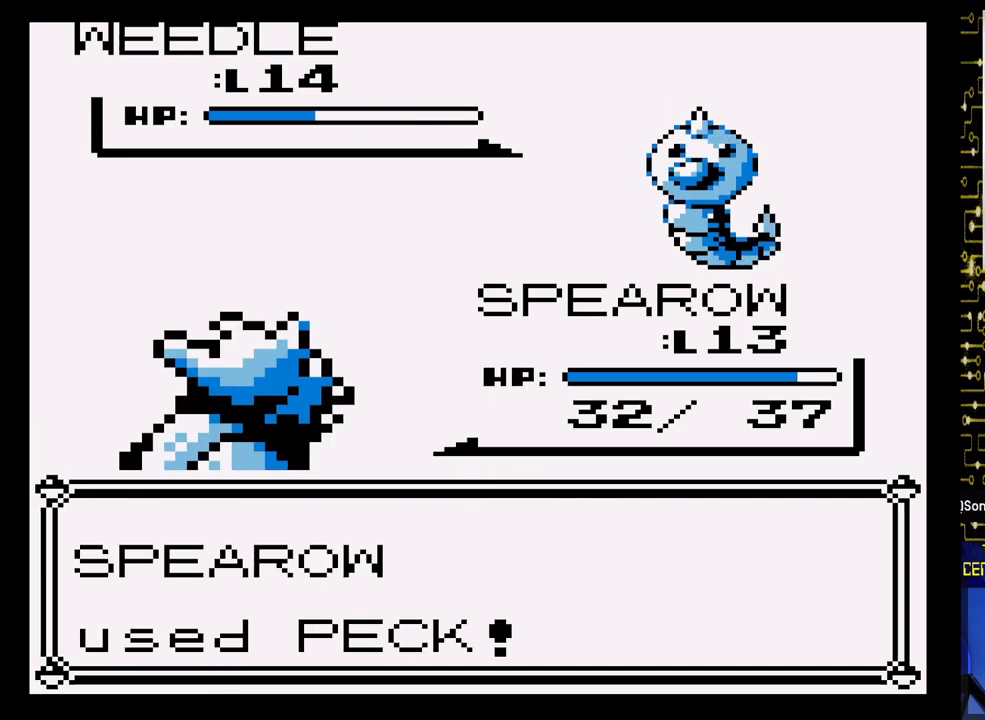
{"buttons": [], "events": [[500, "A", "up"]]}
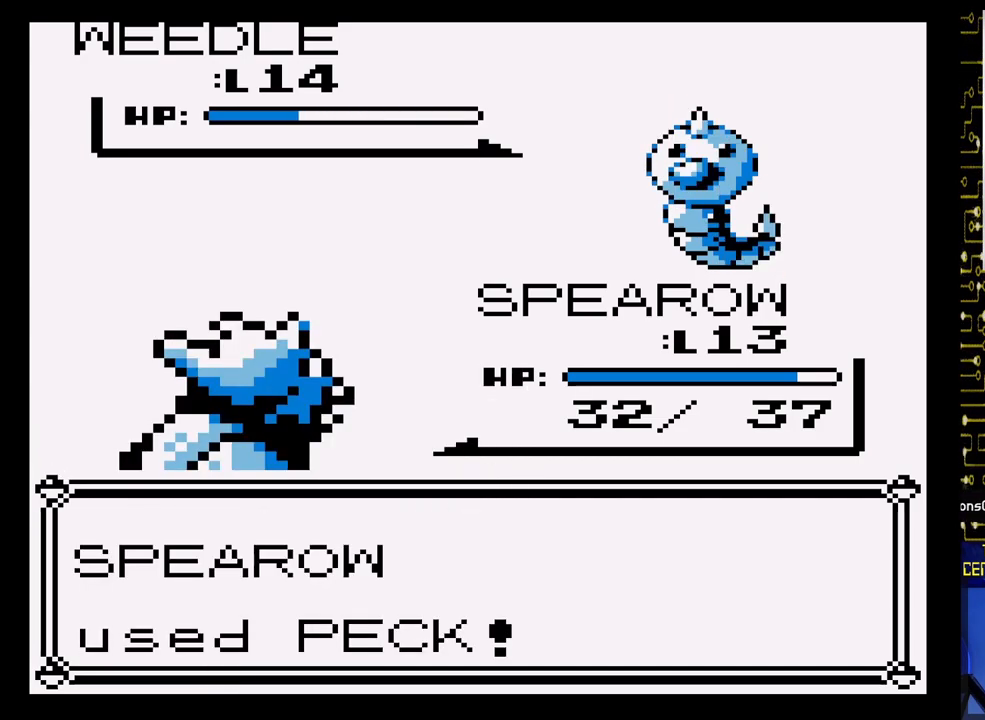
{"buttons": ["A"], "events": [[33, "A", "down"], [50, "A", "up"], [300, "A", "down"]]}
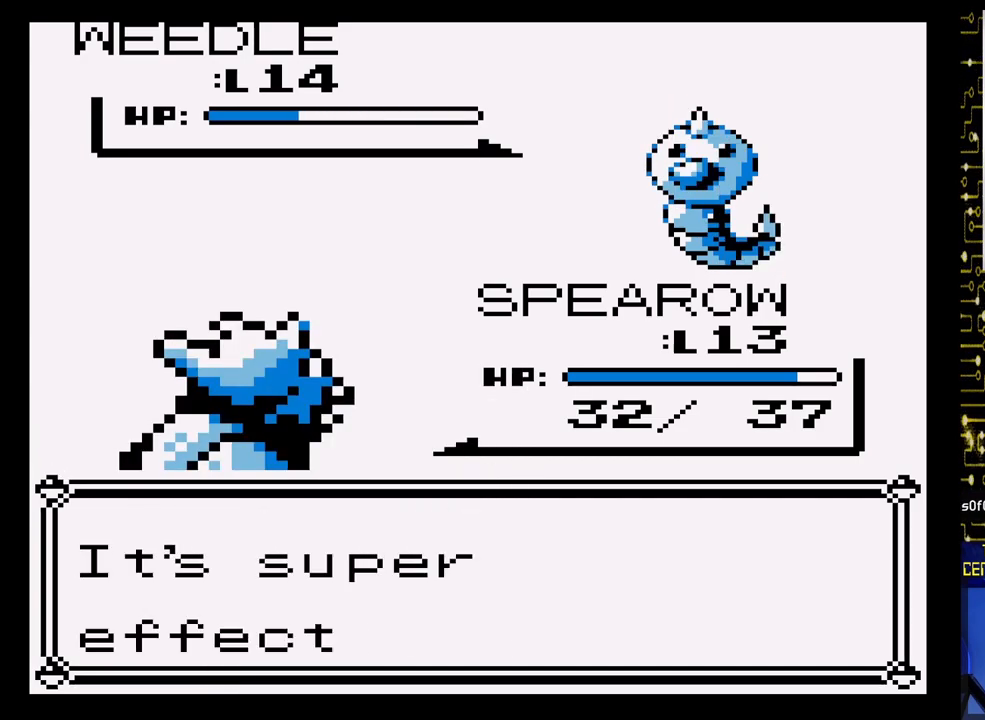
{"buttons": ["A"], "events": [[267, "A", "up"], [383, "A", "down"]]}
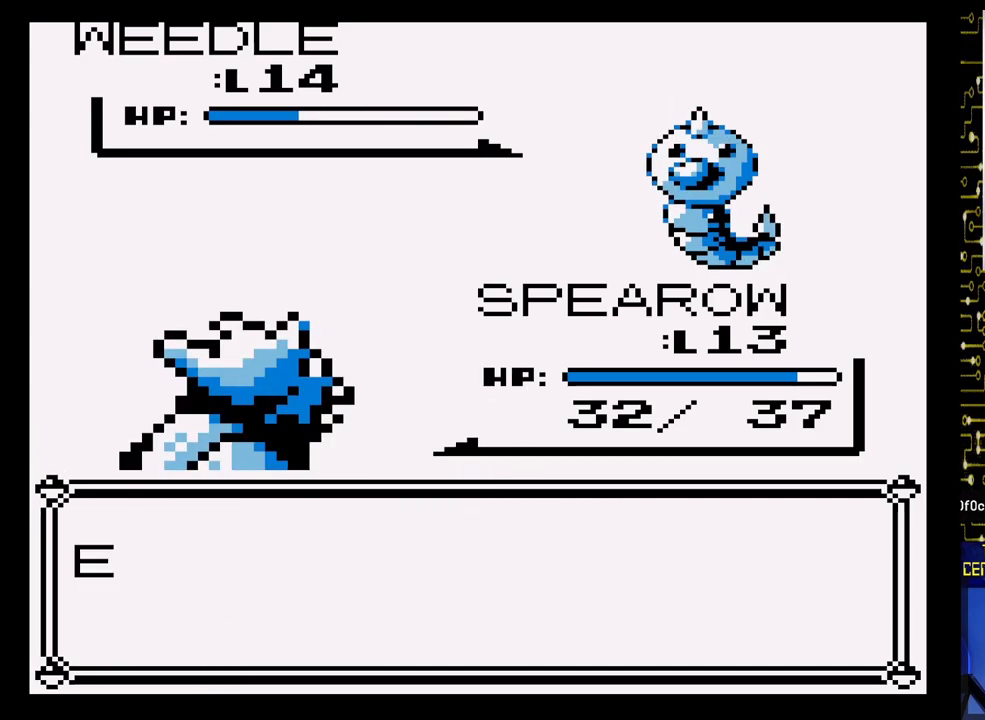
{"buttons": ["A"], "events": [[33, "A", "up"], [167, "A", "down"]]}
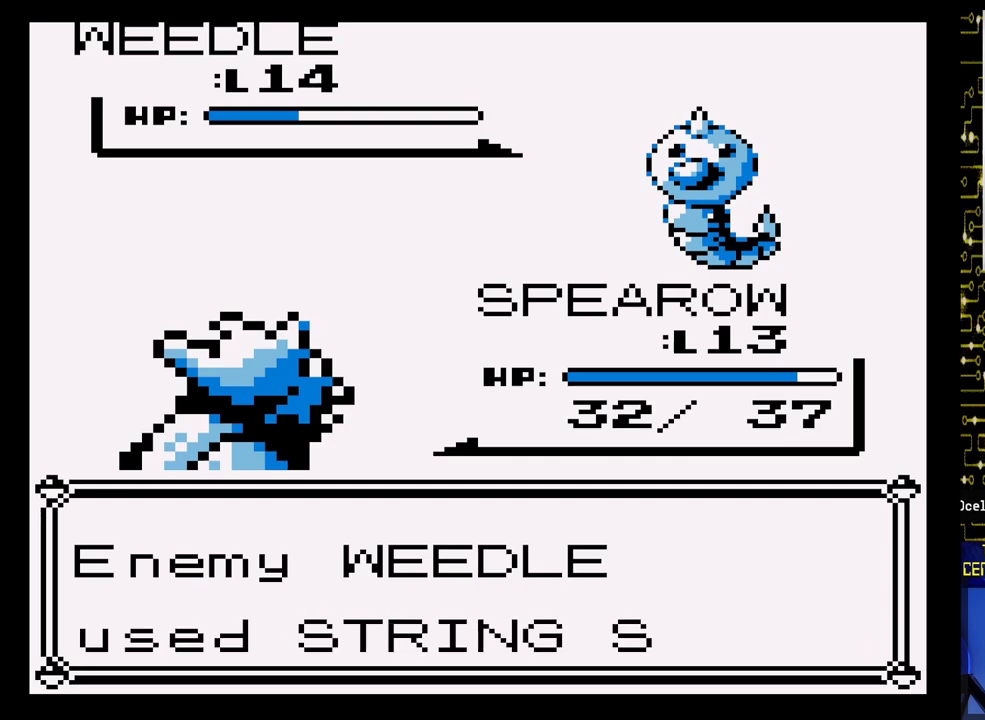
{"buttons": ["A"], "events": []}
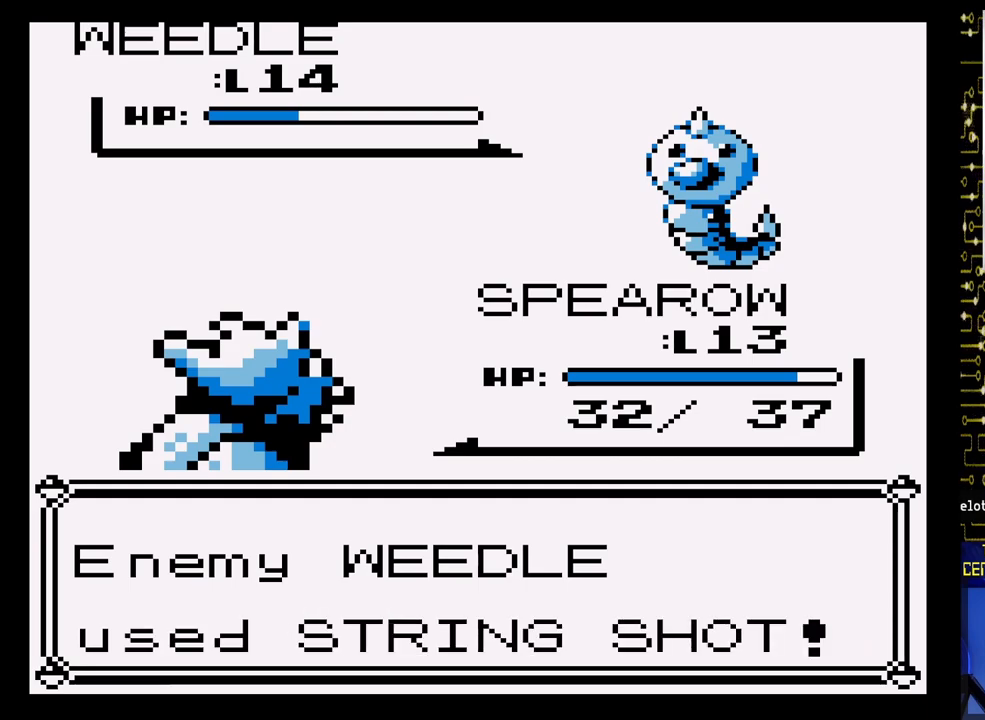
{"buttons": [], "events": [[500, "A", "up"]]}
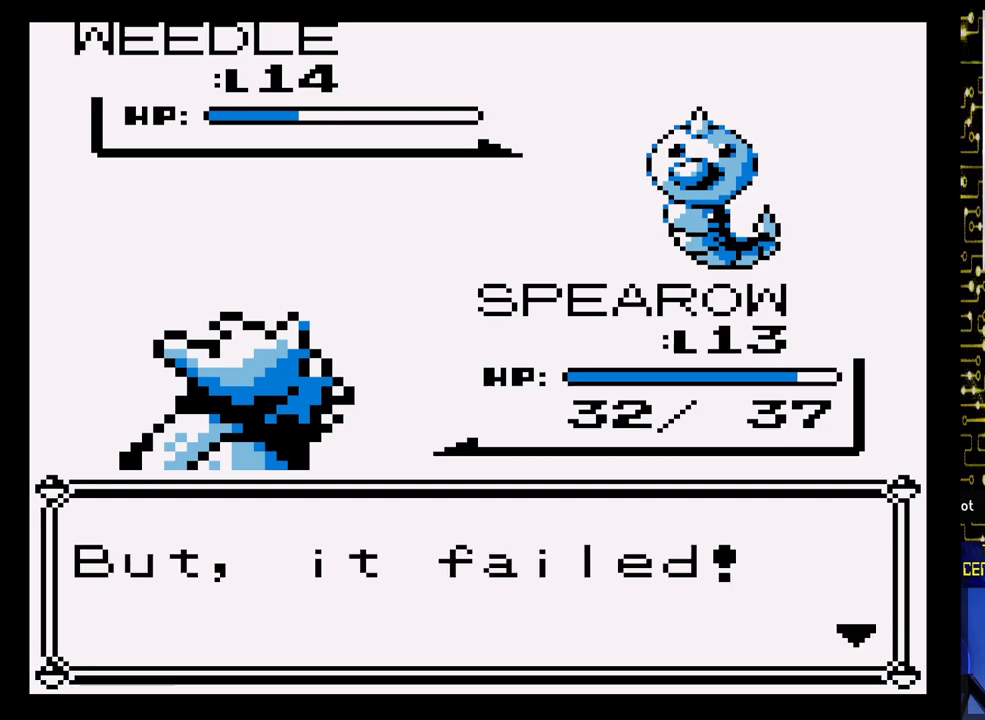
{"buttons": ["A"], "events": [[150, "A", "down"], [317, "A", "up"], [483, "A", "down"]]}
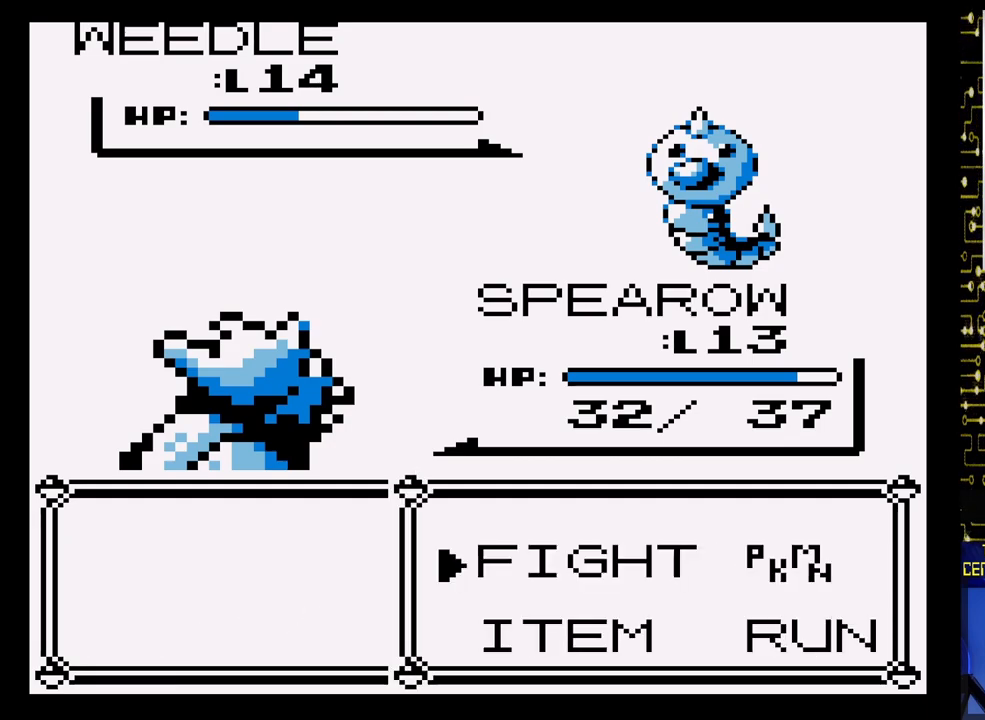
{"buttons": [], "events": [[167, "A", "up"], [317, "A", "down"], [500, "A", "up"]]}
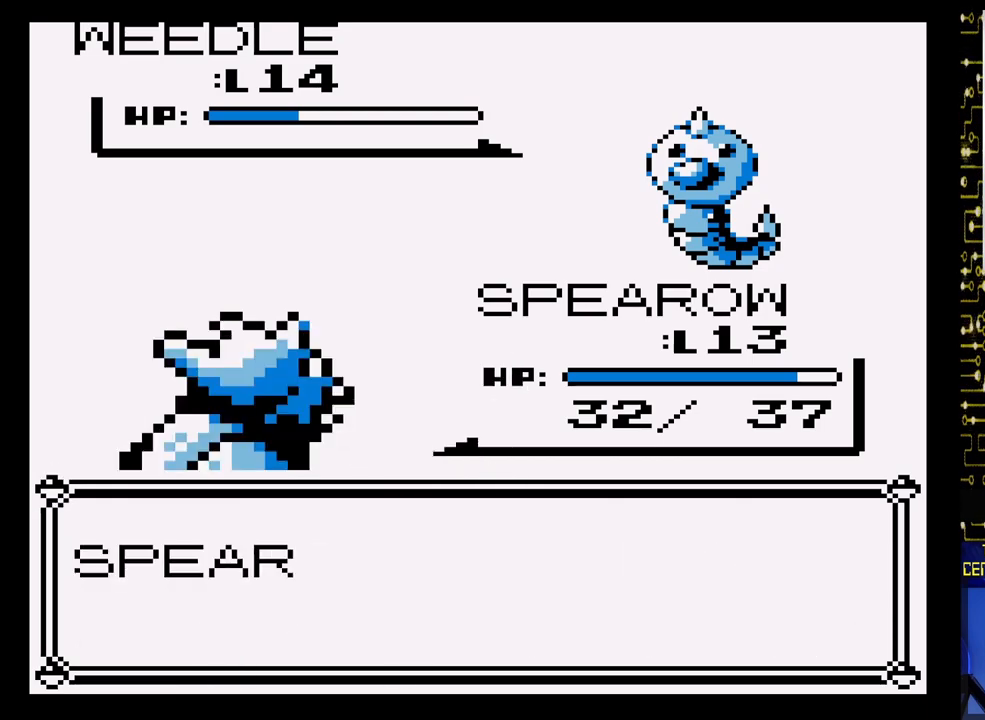
{"buttons": ["A"], "events": [[183, "A", "down"]]}
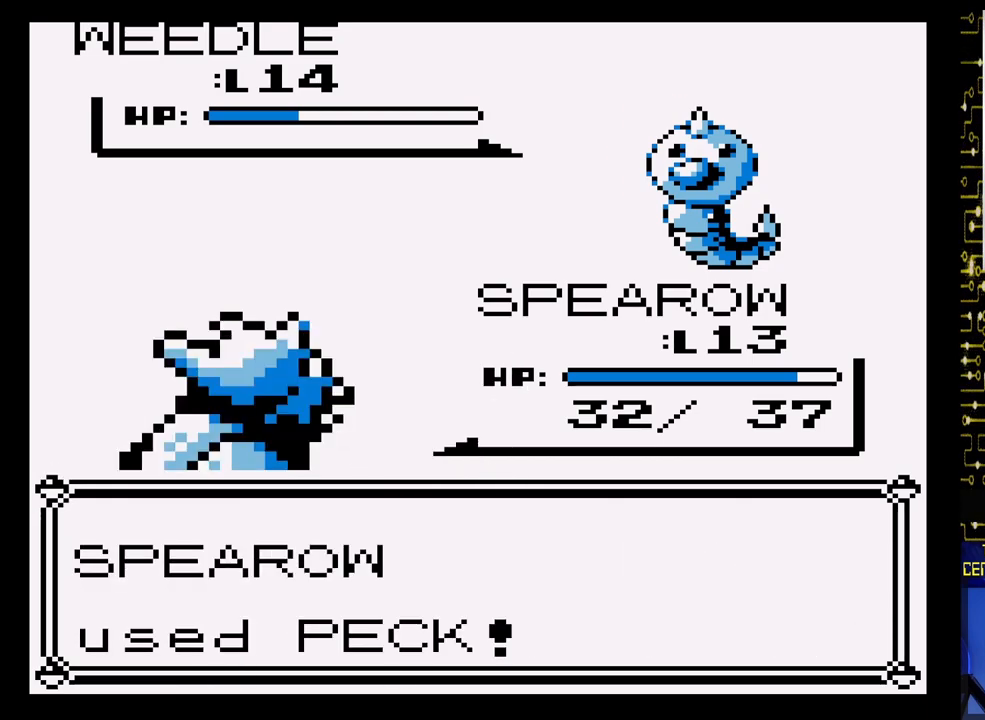
{"buttons": [], "events": [[483, "A", "up"]]}
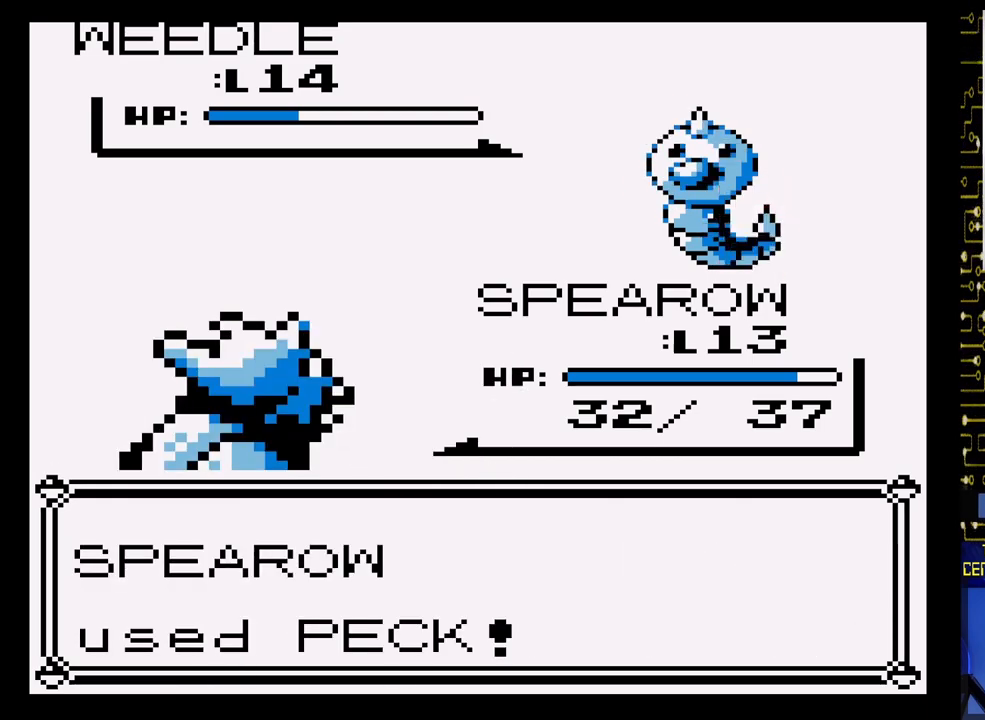
{"buttons": [], "events": []}
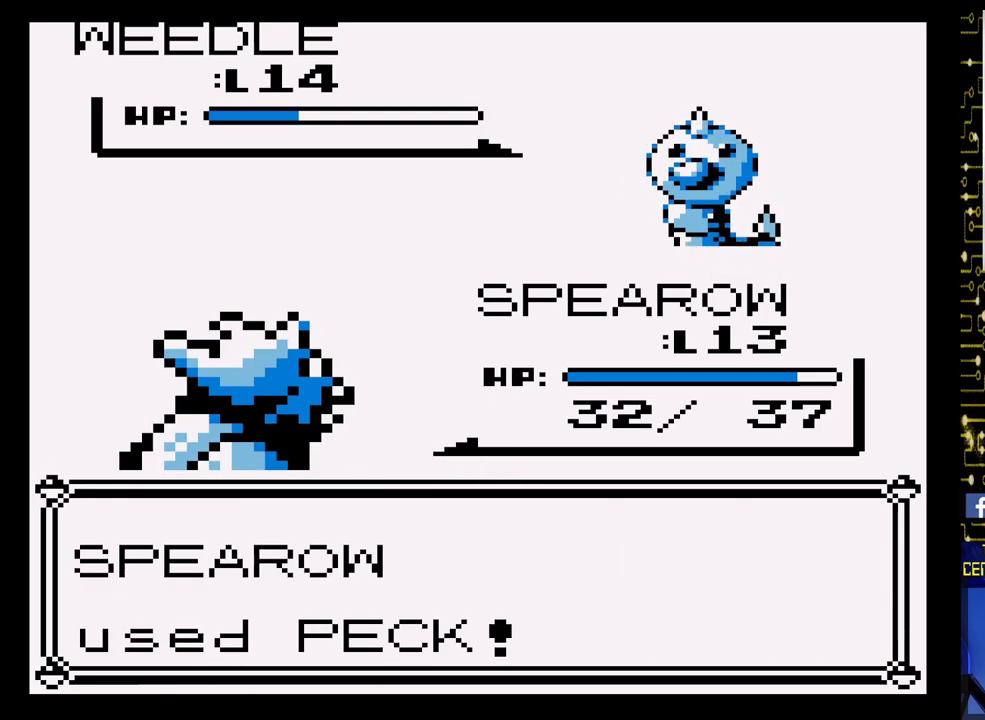
{"buttons": [], "events": []}
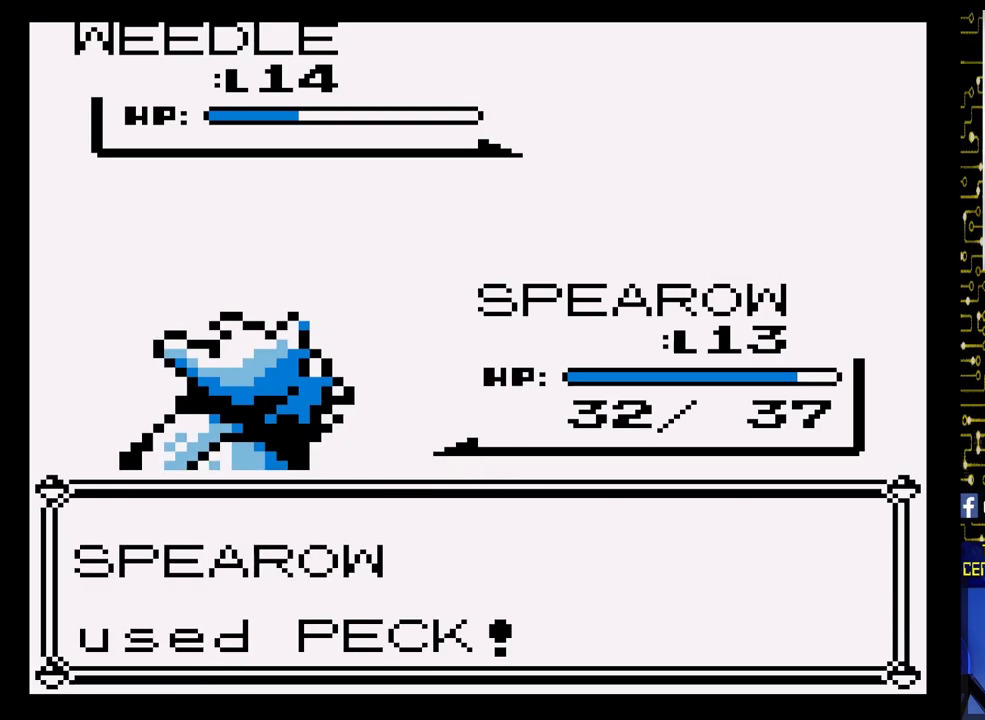
{"buttons": [], "events": []}
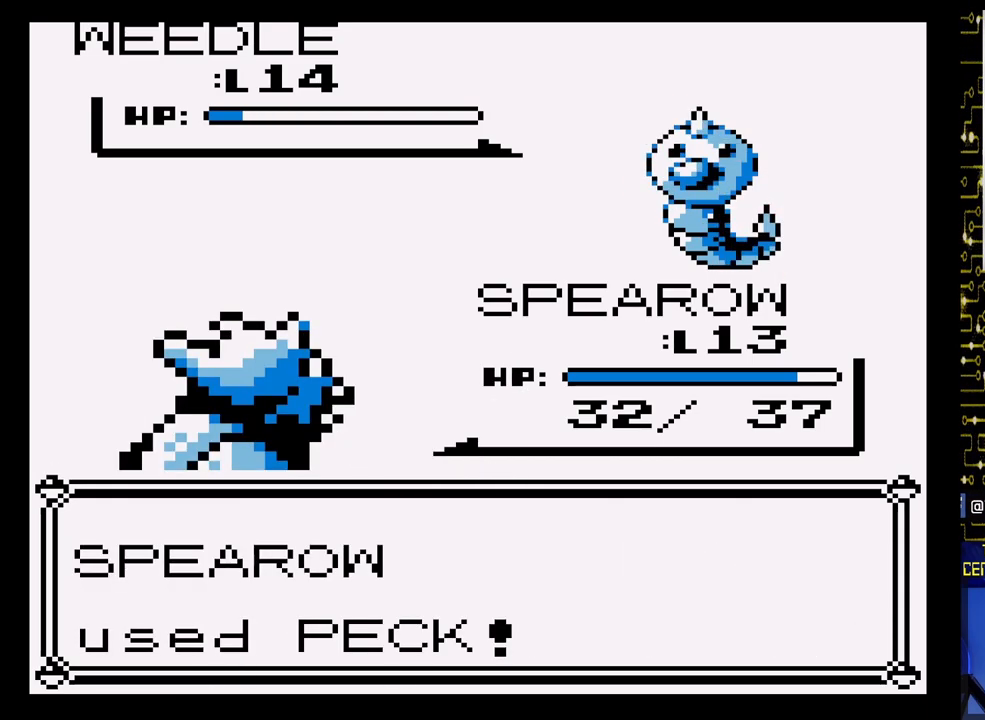
{"buttons": [], "events": []}
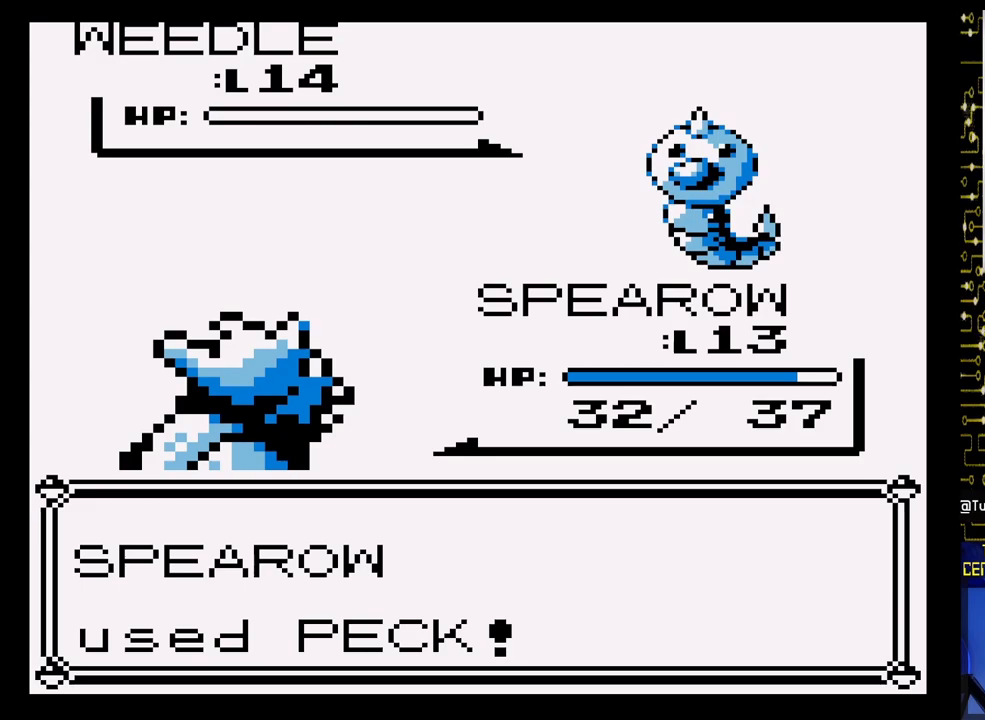
{"buttons": [], "events": []}
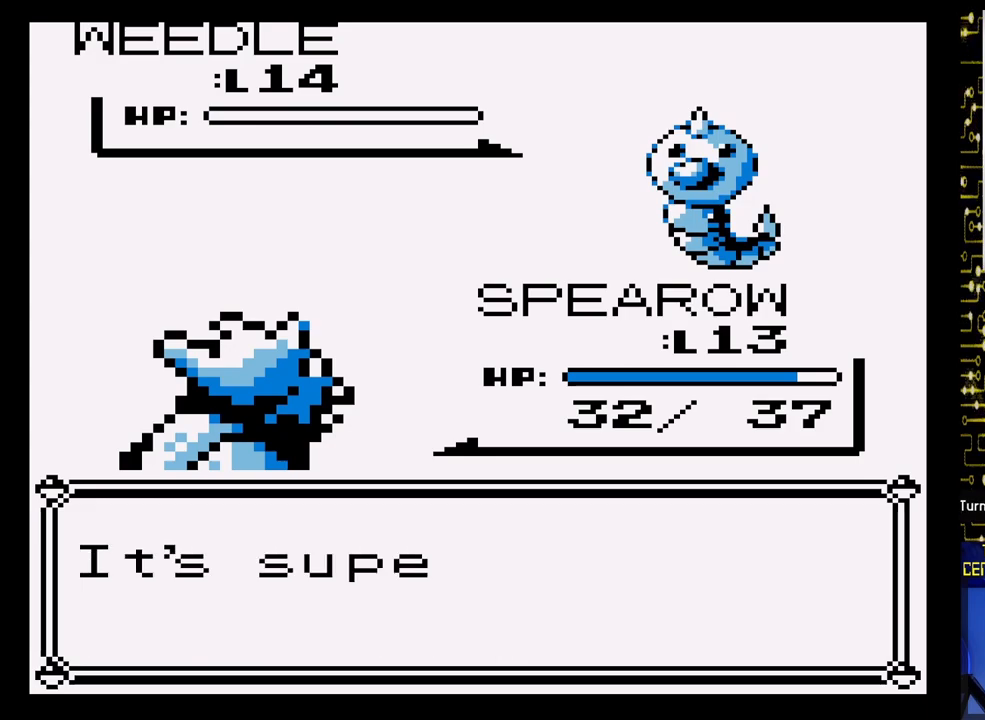
{"buttons": ["A"], "events": [[17, "A", "down"], [300, "A", "up"], [450, "A", "down"]]}
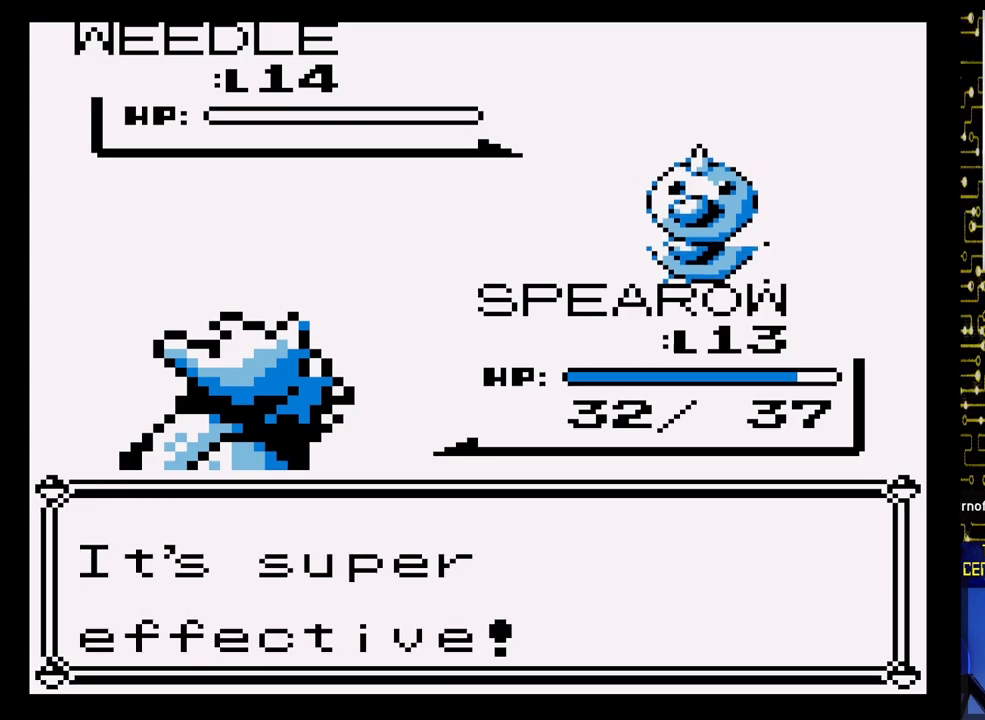
{"buttons": [], "events": [[67, "A", "up"]]}